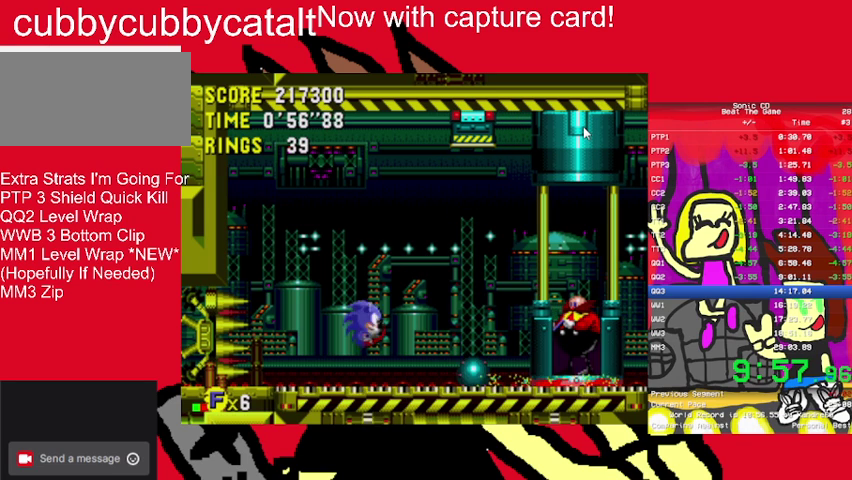
Gameplay with a controller (Nintendo layout); each line is a JSON object with the inputs held at the frame after it. "events" lists button and stick changes between this image and that frame as [ms after this image, input, new state], when the widget could be followed in between. Not read: DPAD_UP L3 R3.
{"buttons": ["A", "B", "DPAD_RIGHT"], "events": [[133, "A", "down"], [133, "B", "down"]]}
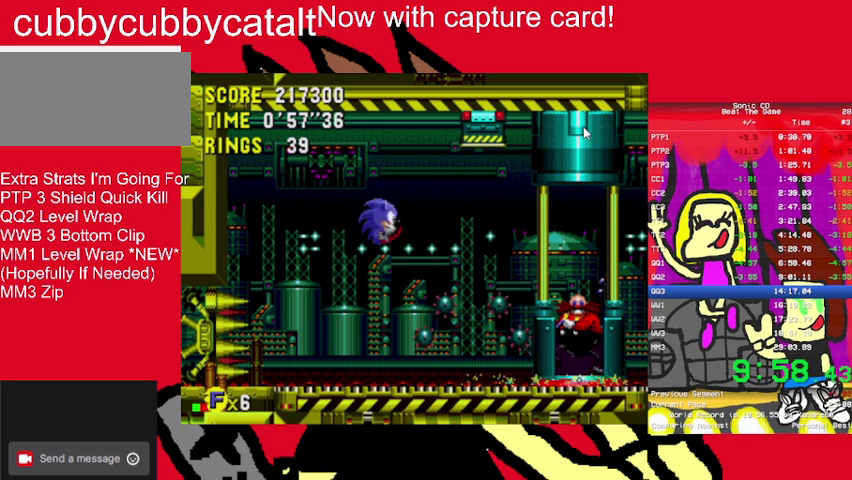
{"buttons": ["DPAD_RIGHT"], "events": [[33, "A", "up"], [33, "B", "up"]]}
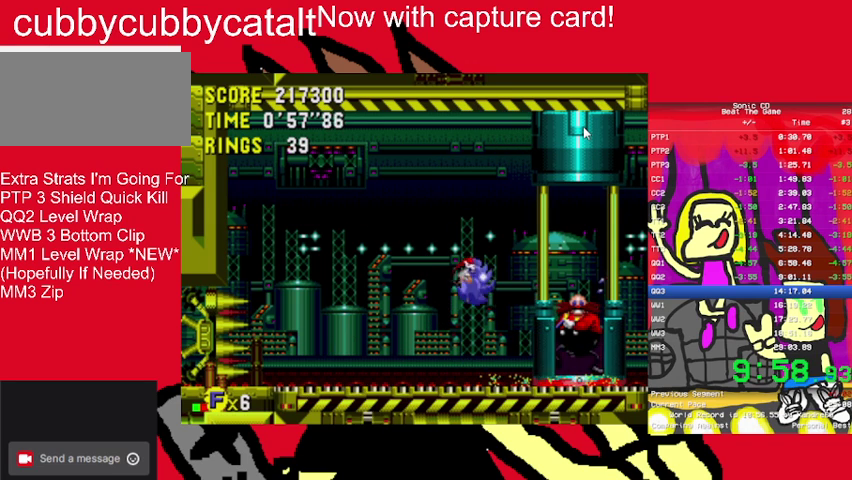
{"buttons": ["DPAD_RIGHT"], "events": []}
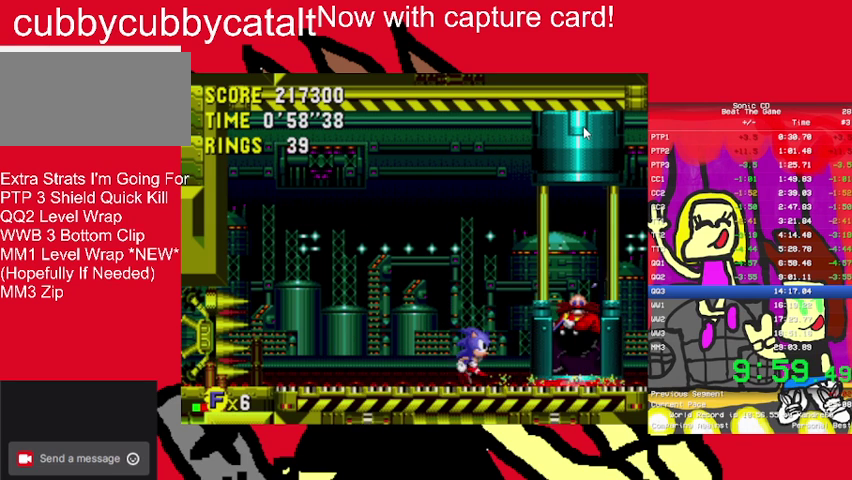
{"buttons": ["DPAD_RIGHT"], "events": []}
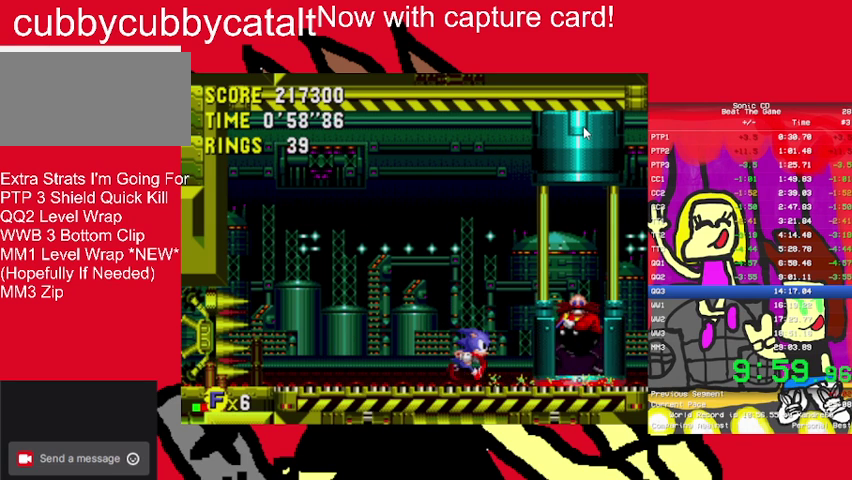
{"buttons": ["DPAD_RIGHT"], "events": []}
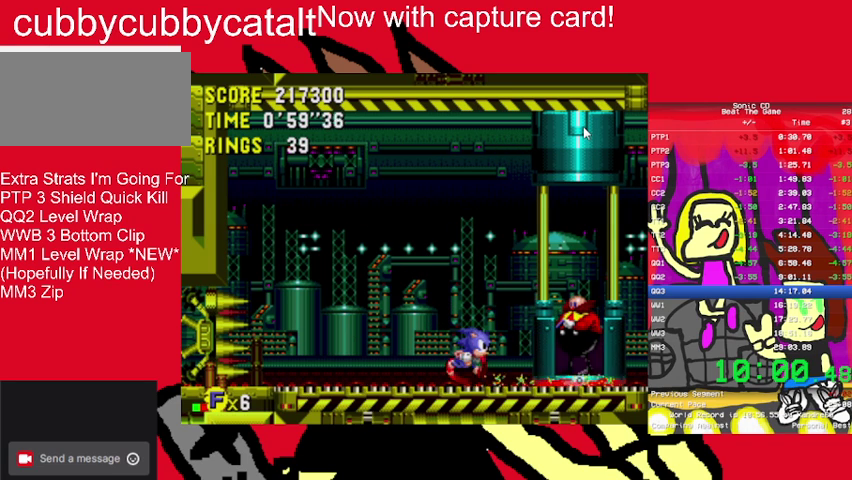
{"buttons": ["DPAD_RIGHT"], "events": []}
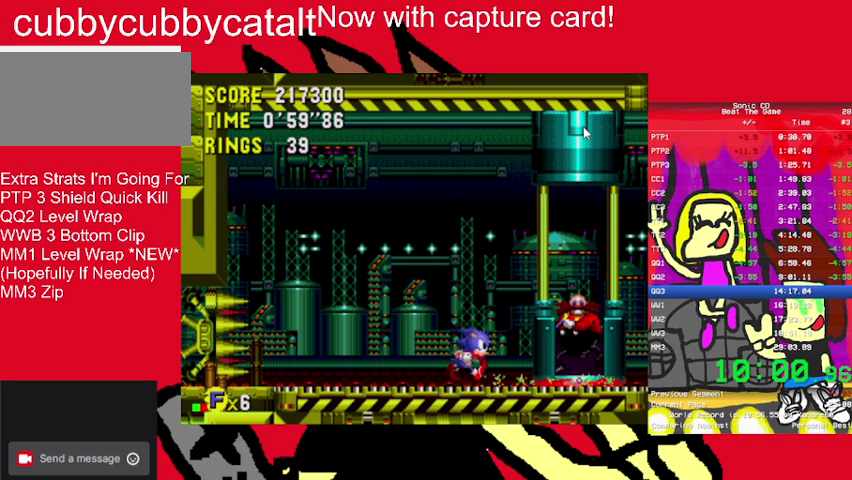
{"buttons": ["DPAD_RIGHT"], "events": []}
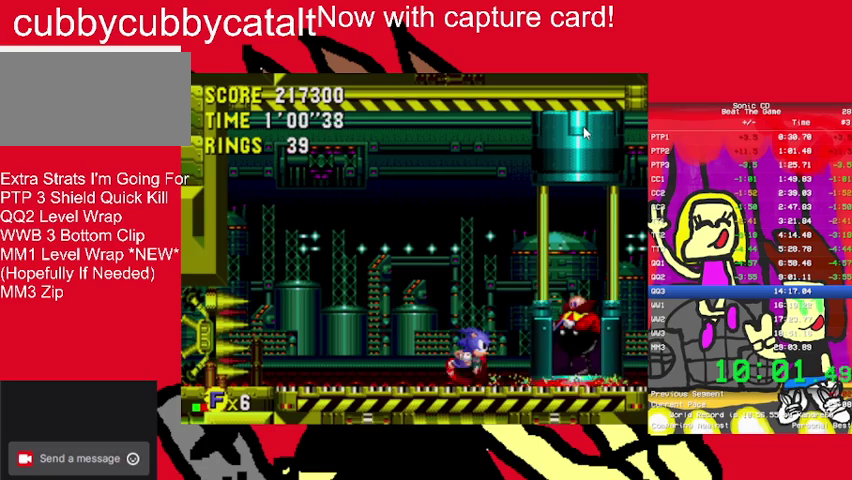
{"buttons": ["DPAD_RIGHT"], "events": []}
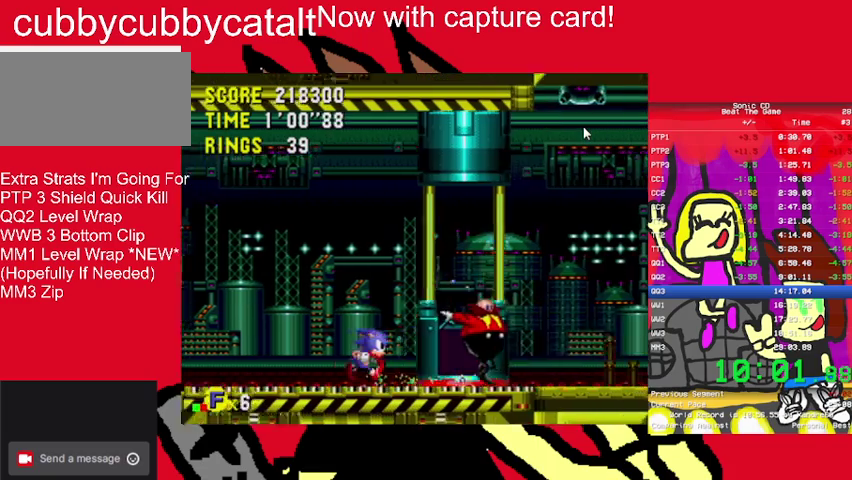
{"buttons": ["DPAD_RIGHT"], "events": []}
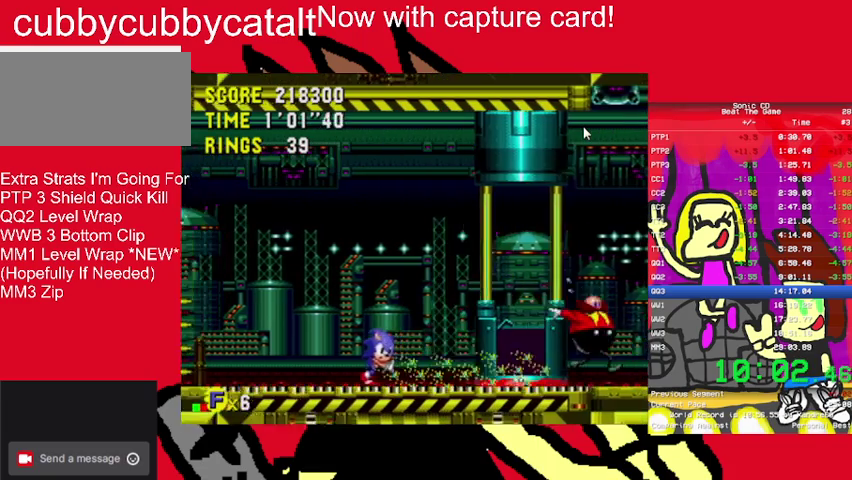
{"buttons": ["DPAD_RIGHT"], "events": []}
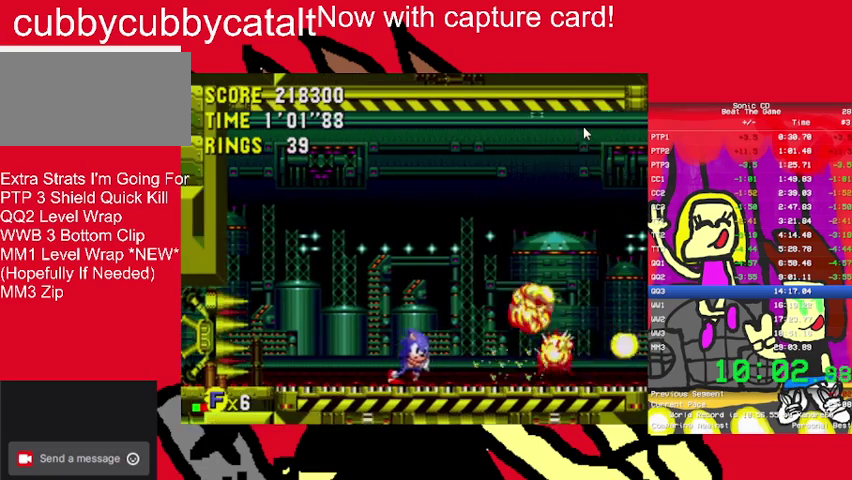
{"buttons": [], "events": [[100, "DPAD_RIGHT", "up"]]}
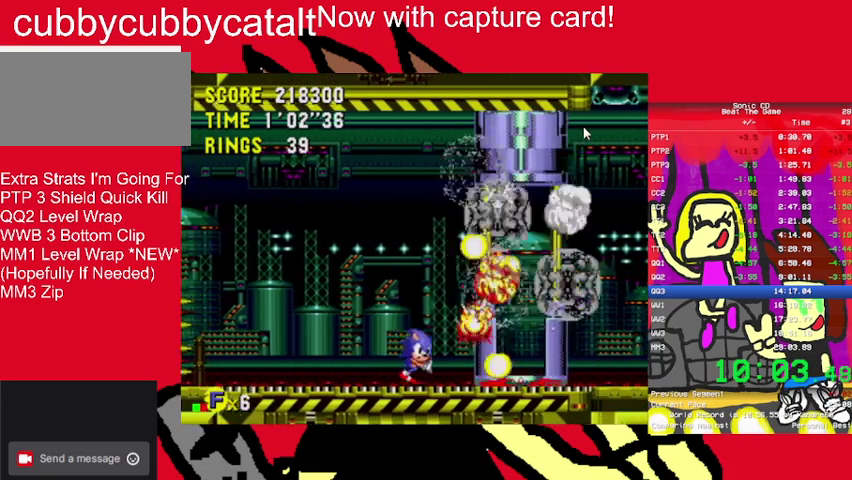
{"buttons": [], "events": []}
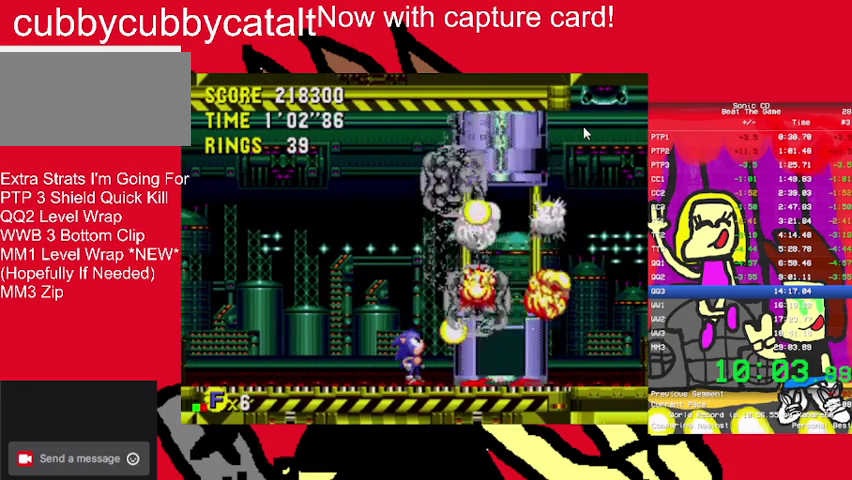
{"buttons": ["A", "B"], "events": [[133, "A", "down"], [133, "B", "down"]]}
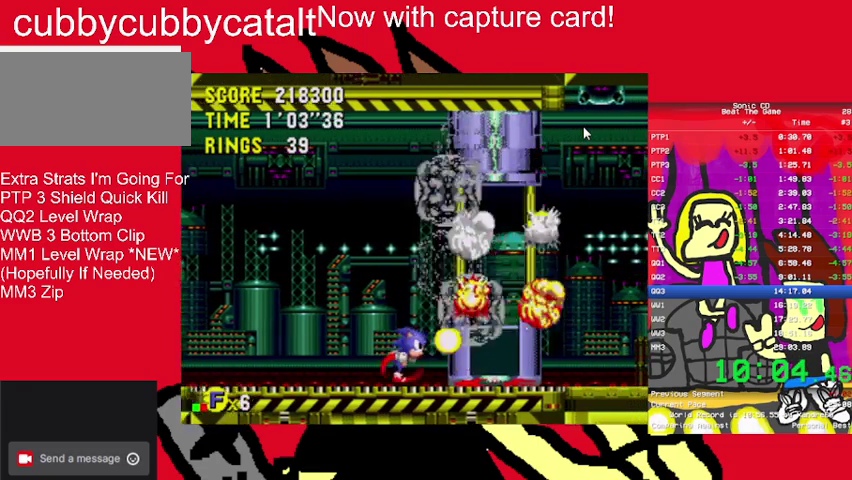
{"buttons": ["A"], "events": [[100, "B", "up"]]}
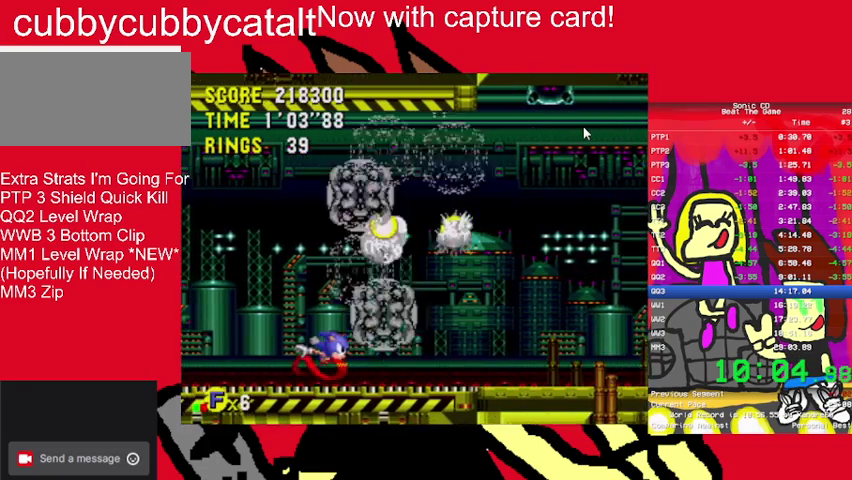
{"buttons": [], "events": [[300, "A", "up"]]}
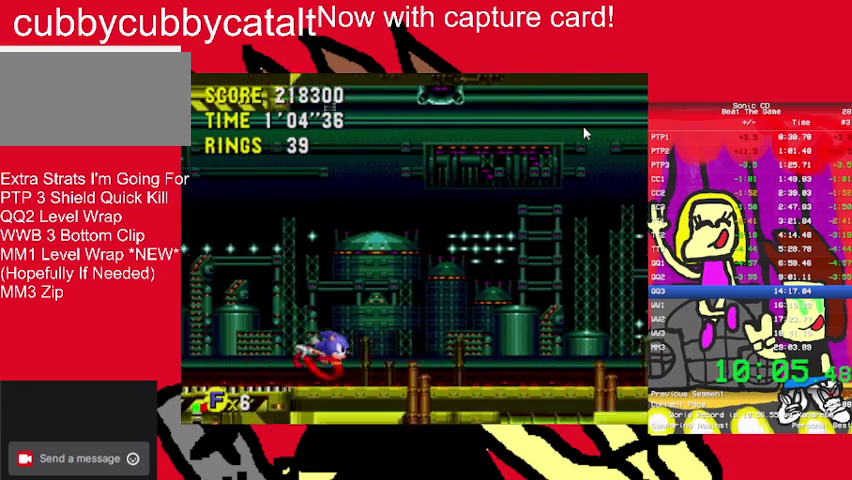
{"buttons": ["A", "B"], "events": [[400, "B", "down"], [467, "A", "down"]]}
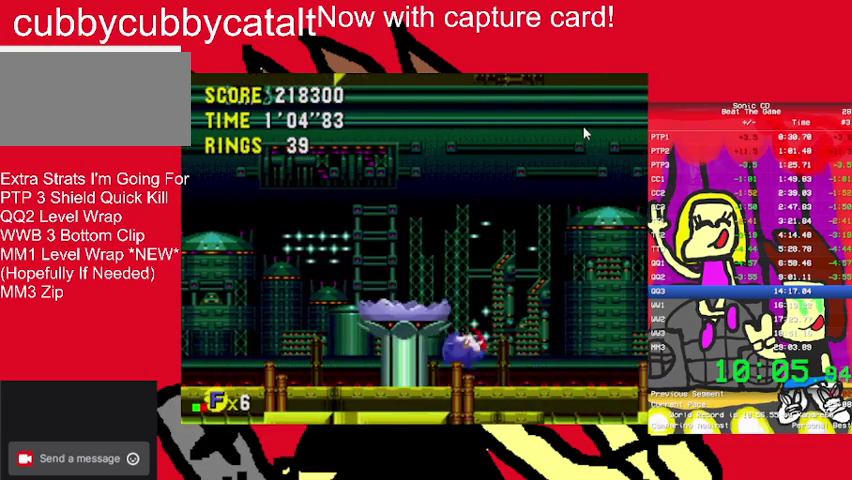
{"buttons": [], "events": [[67, "A", "up"], [67, "B", "up"]]}
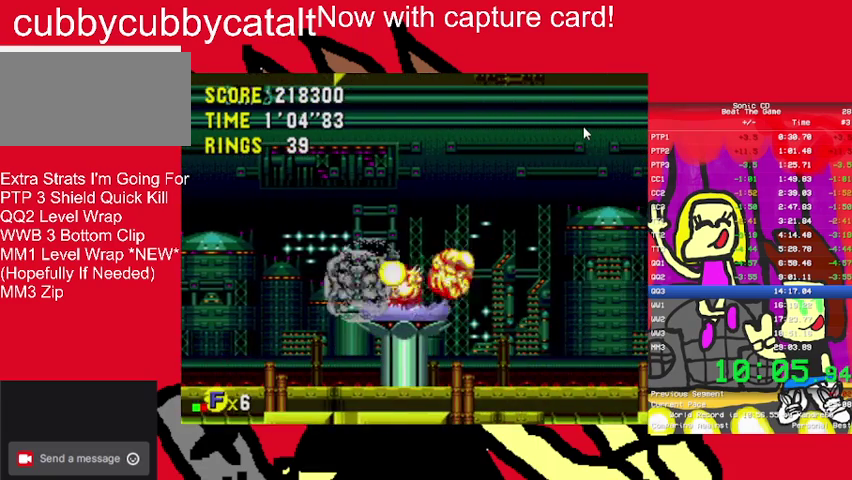
{"buttons": [], "events": []}
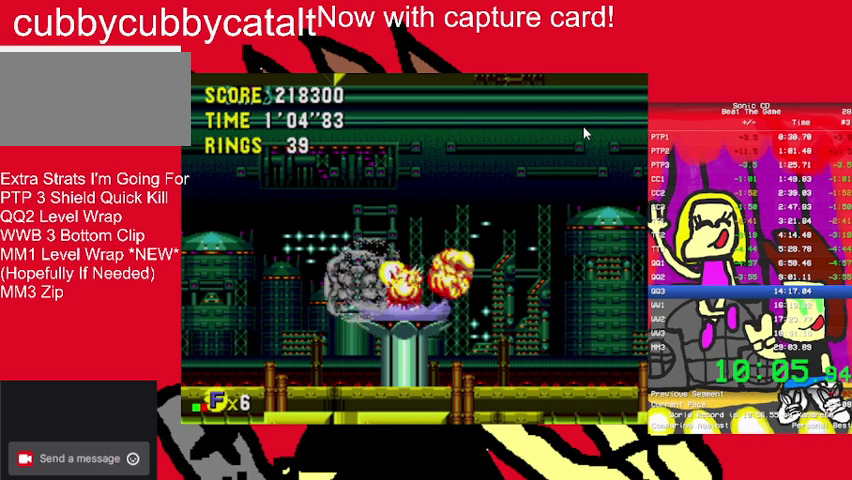
{"buttons": [], "events": []}
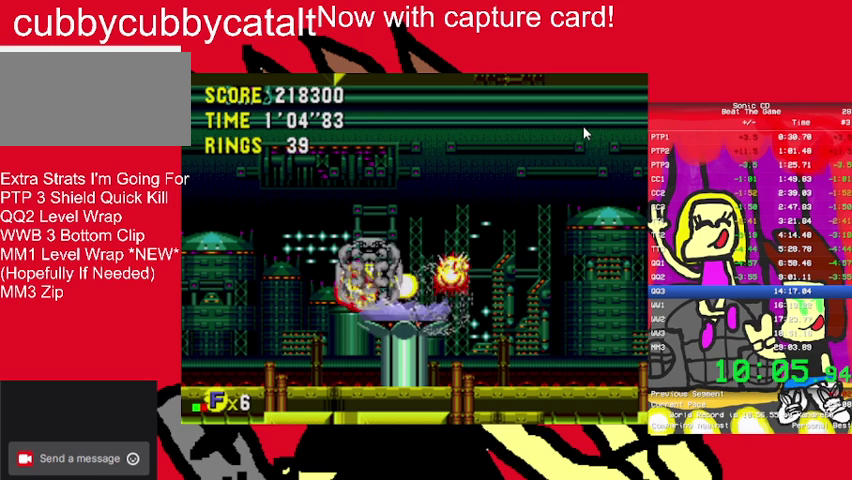
{"buttons": [], "events": []}
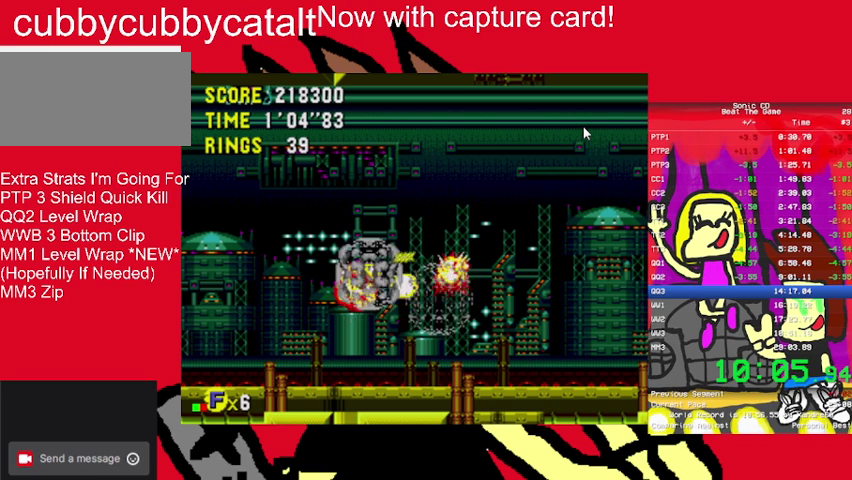
{"buttons": [], "events": []}
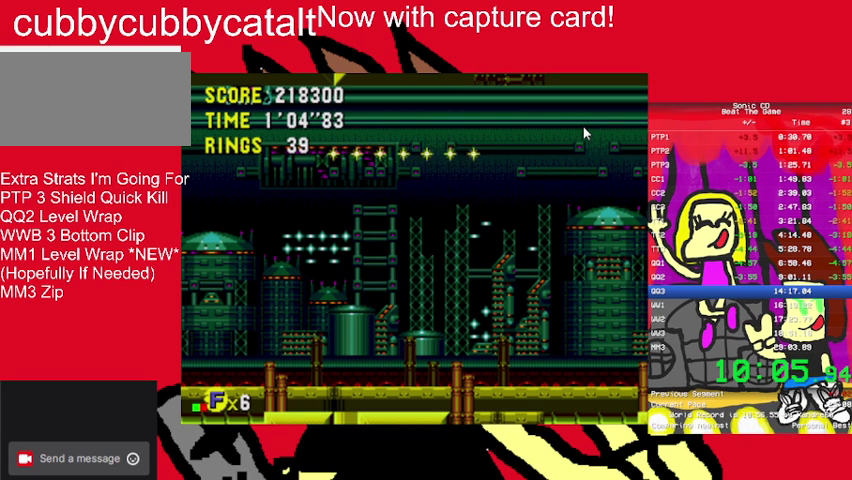
{"buttons": [], "events": []}
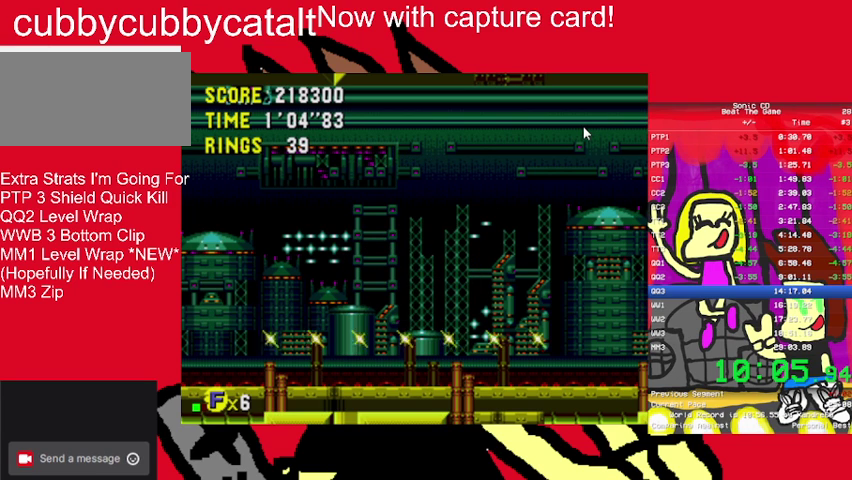
{"buttons": [], "events": []}
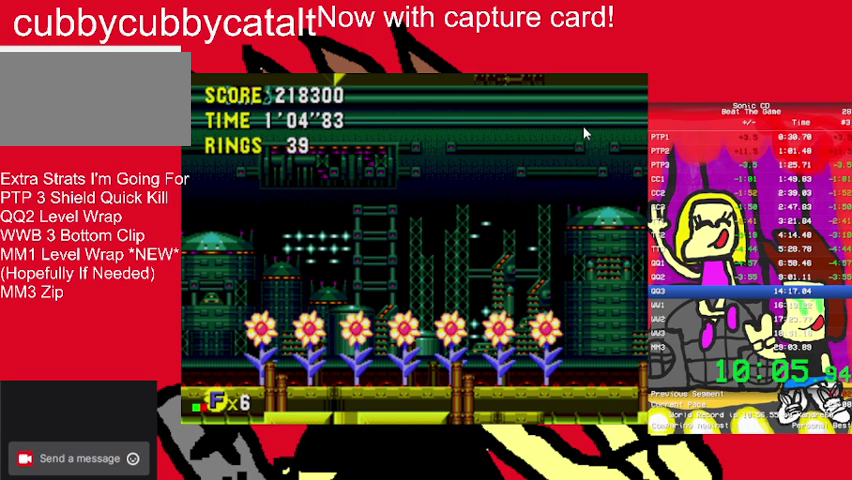
{"buttons": [], "events": []}
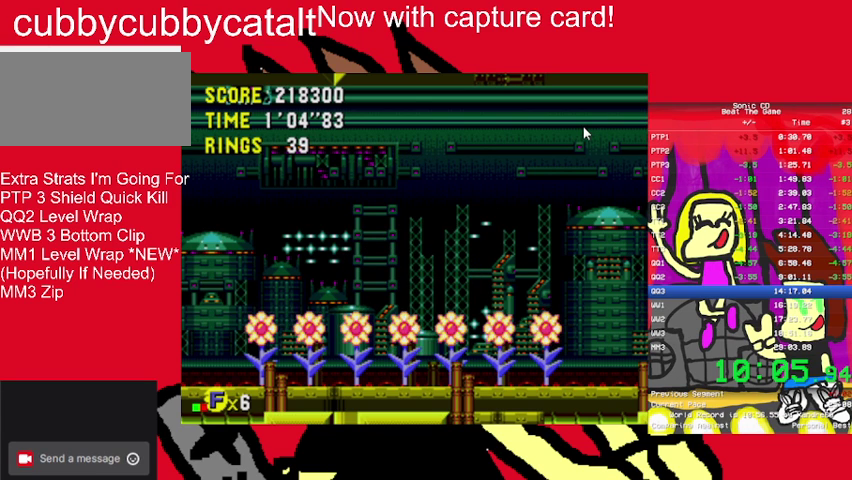
{"buttons": [], "events": []}
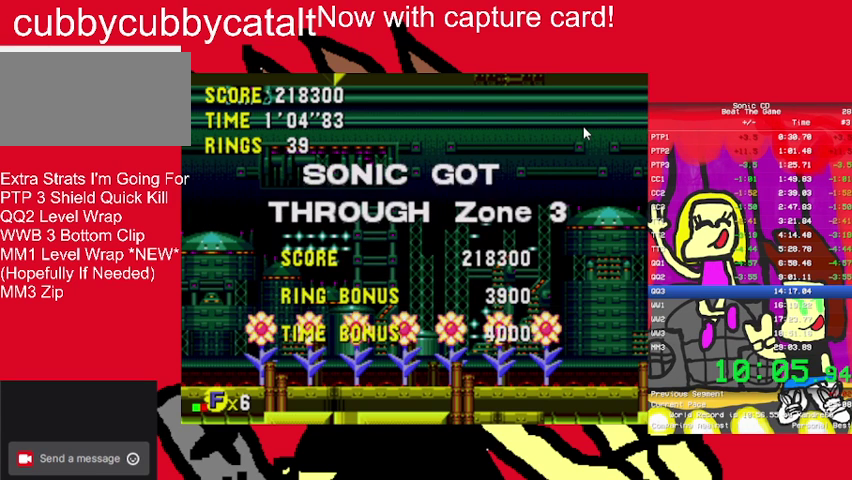
{"buttons": [], "events": []}
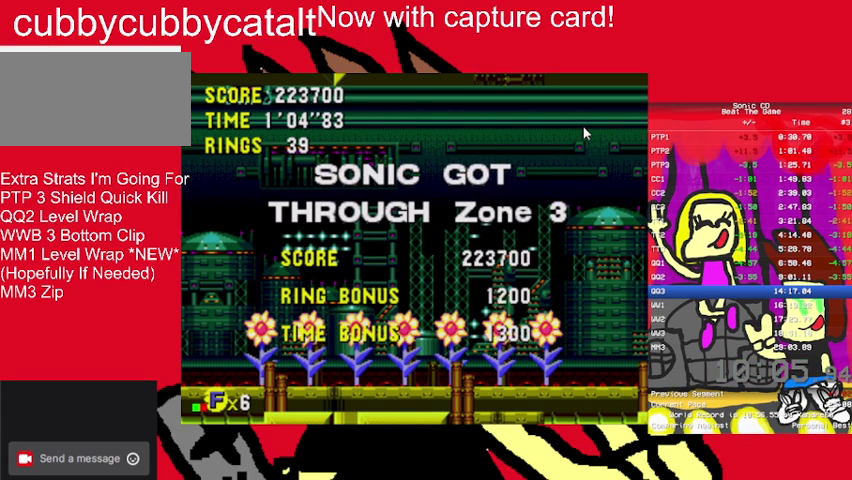
{"buttons": ["A"]}